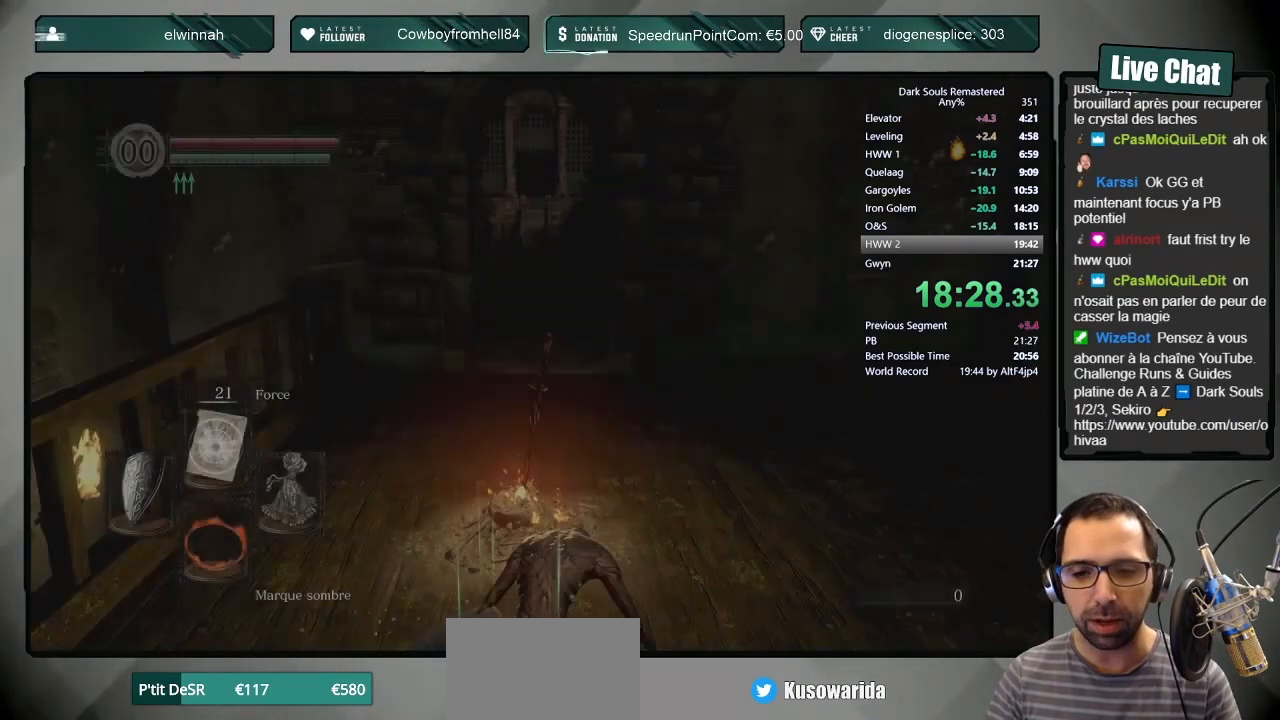
Gameplay with a controller (PlayStation layout); each line is a JSON object with the inputs held at the frame after it. "button_events" lists button changes between this image and that frame as [ms after this image, input, new state], when the widget could be followed in between (sticks are given only as held states). Not read: L1 L2 R1 R2.
{"buttons": [], "left_stick": "up", "right_stick": "center", "button_events": []}
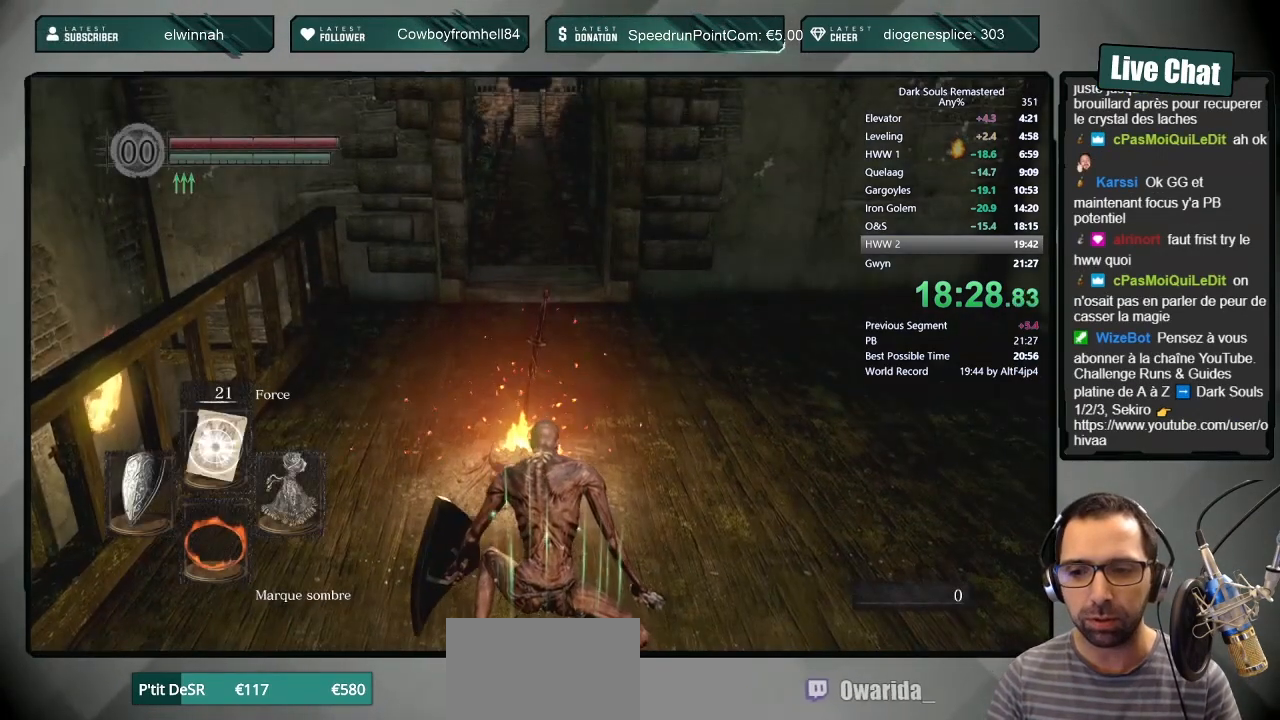
{"buttons": [], "left_stick": "center", "right_stick": "center", "button_events": []}
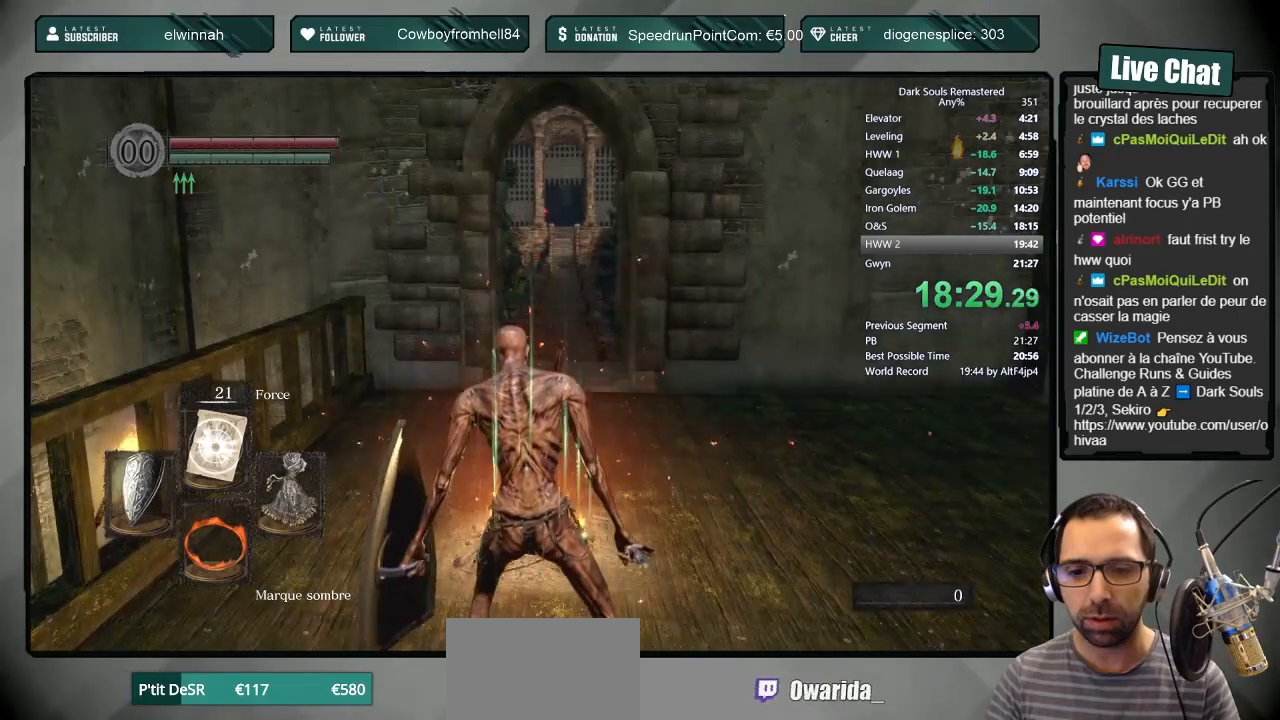
{"buttons": [], "left_stick": "center", "right_stick": "center", "button_events": []}
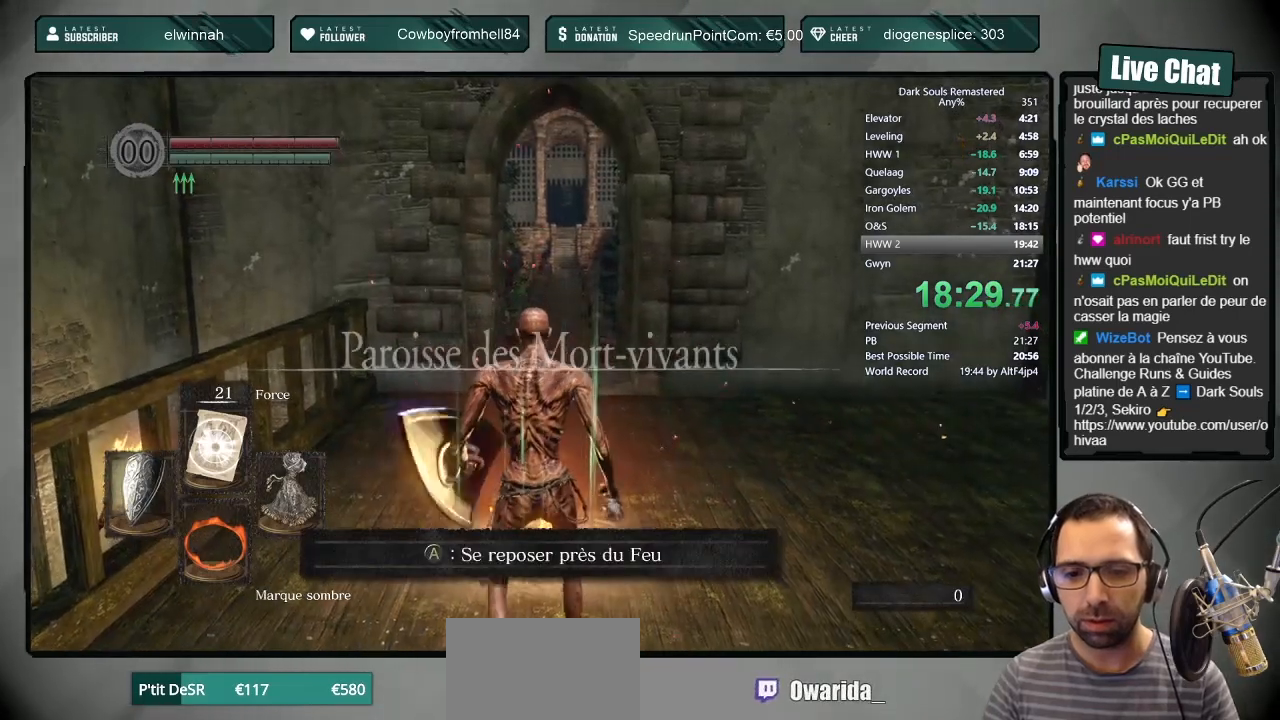
{"buttons": [], "left_stick": "center", "right_stick": "center", "button_events": [[100, "CROSS", "down"], [183, "CROSS", "up"]]}
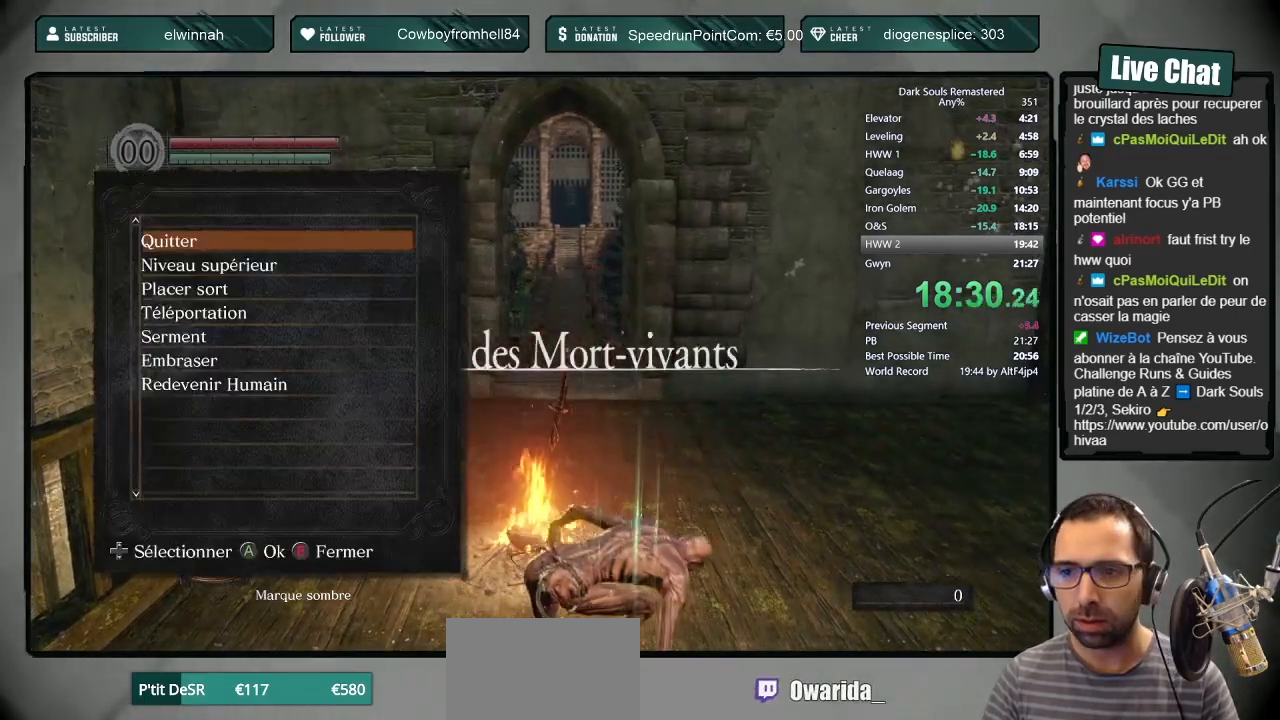
{"buttons": ["CROSS"], "left_stick": "center", "right_stick": "center", "button_events": [[133, "DPAD_DOWN", "down"], [200, "DPAD_DOWN", "up"], [267, "DPAD_DOWN", "down"], [367, "DPAD_DOWN", "up"], [450, "CROSS", "down"]]}
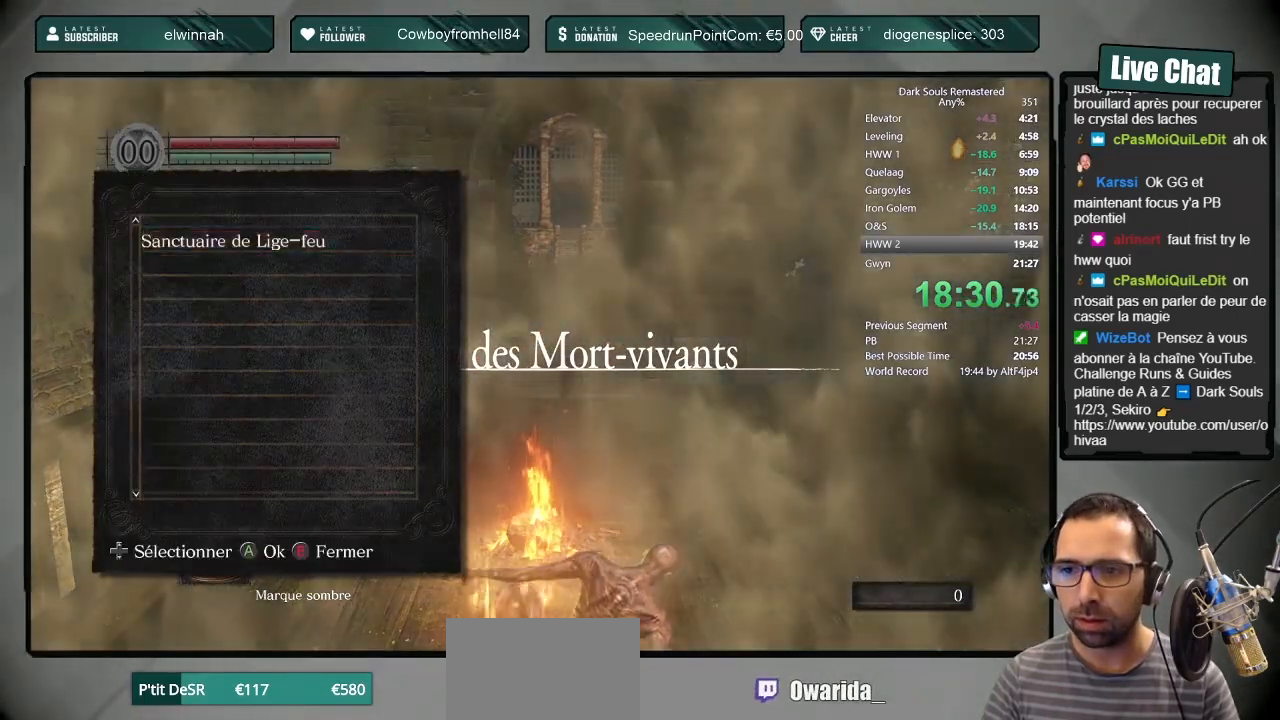
{"buttons": ["CROSS"], "left_stick": "center", "right_stick": "center", "button_events": [[83, "CROSS", "up"], [333, "CROSS", "down"], [383, "CROSS", "up"], [467, "CROSS", "down"]]}
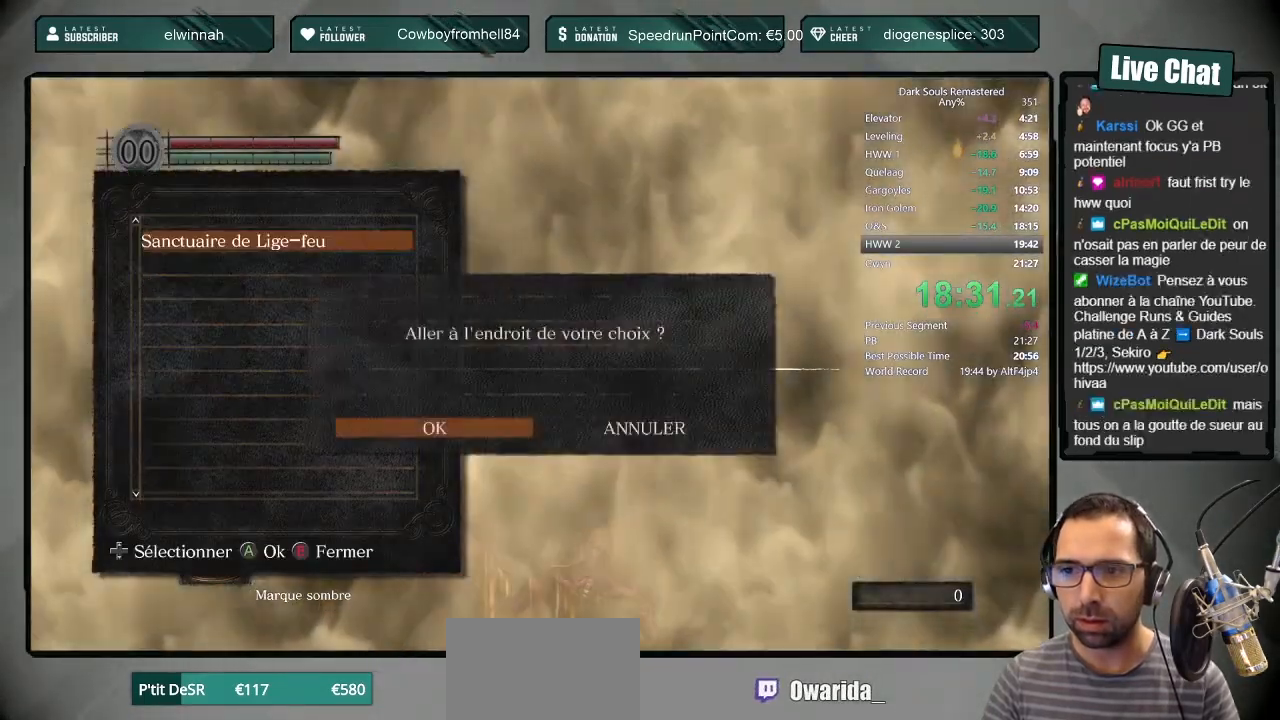
{"buttons": ["START"], "left_stick": "center", "right_stick": "center", "button_events": [[167, "CROSS", "up"], [483, "START", "down"]]}
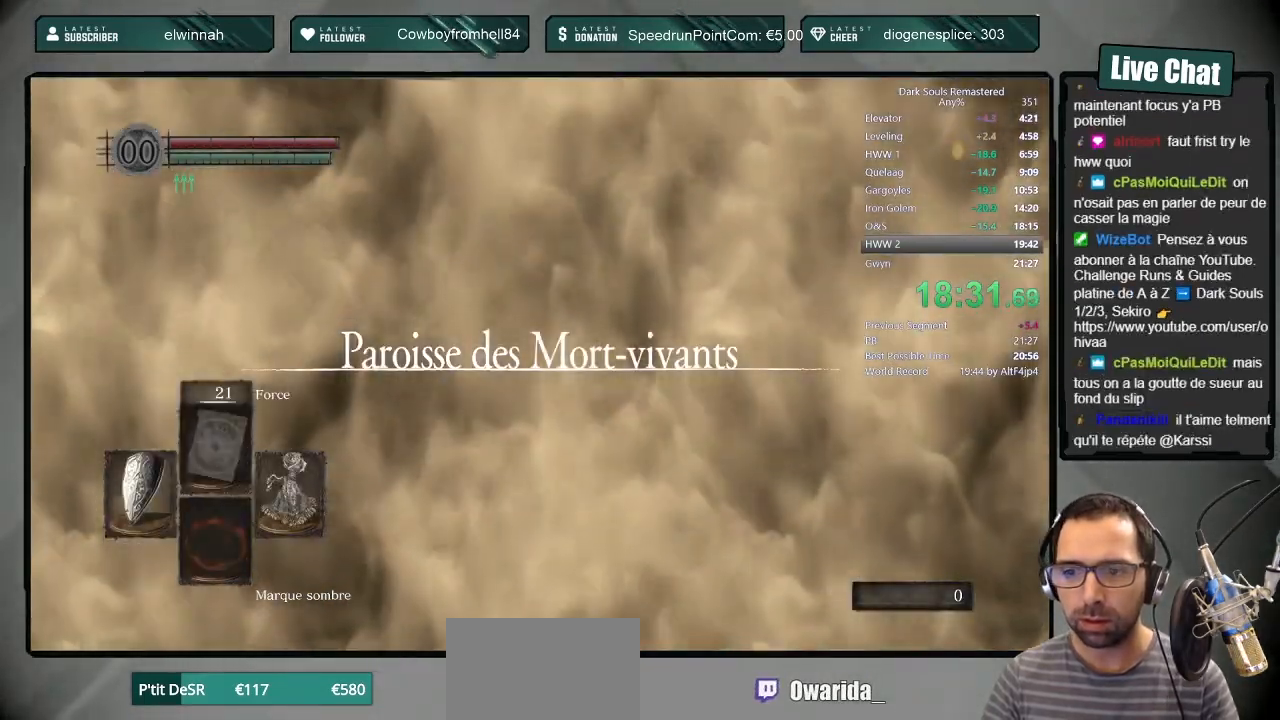
{"buttons": [], "left_stick": "center", "right_stick": "center", "button_events": [[133, "START", "up"], [267, "START", "down"], [417, "START", "up"]]}
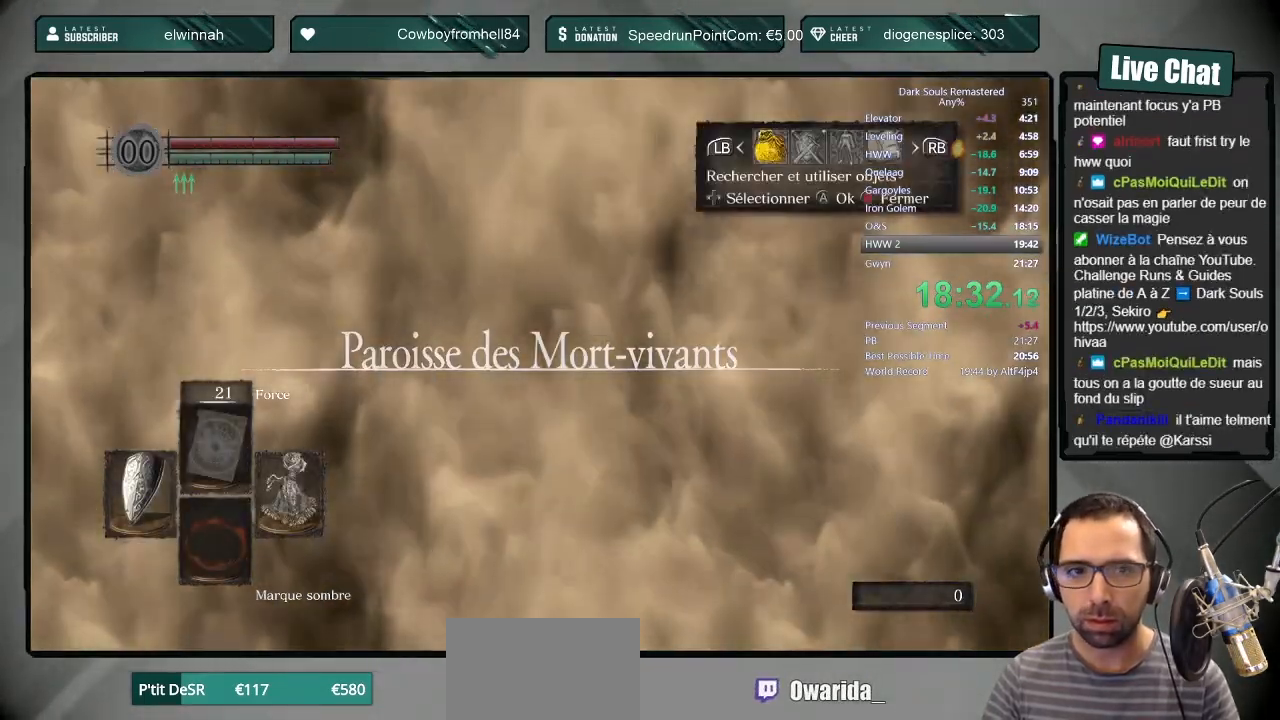
{"buttons": [], "left_stick": "center", "right_stick": "center", "button_events": [[50, "DPAD_RIGHT", "down"], [167, "CROSS", "down"], [183, "DPAD_RIGHT", "up"], [283, "CROSS", "up"]]}
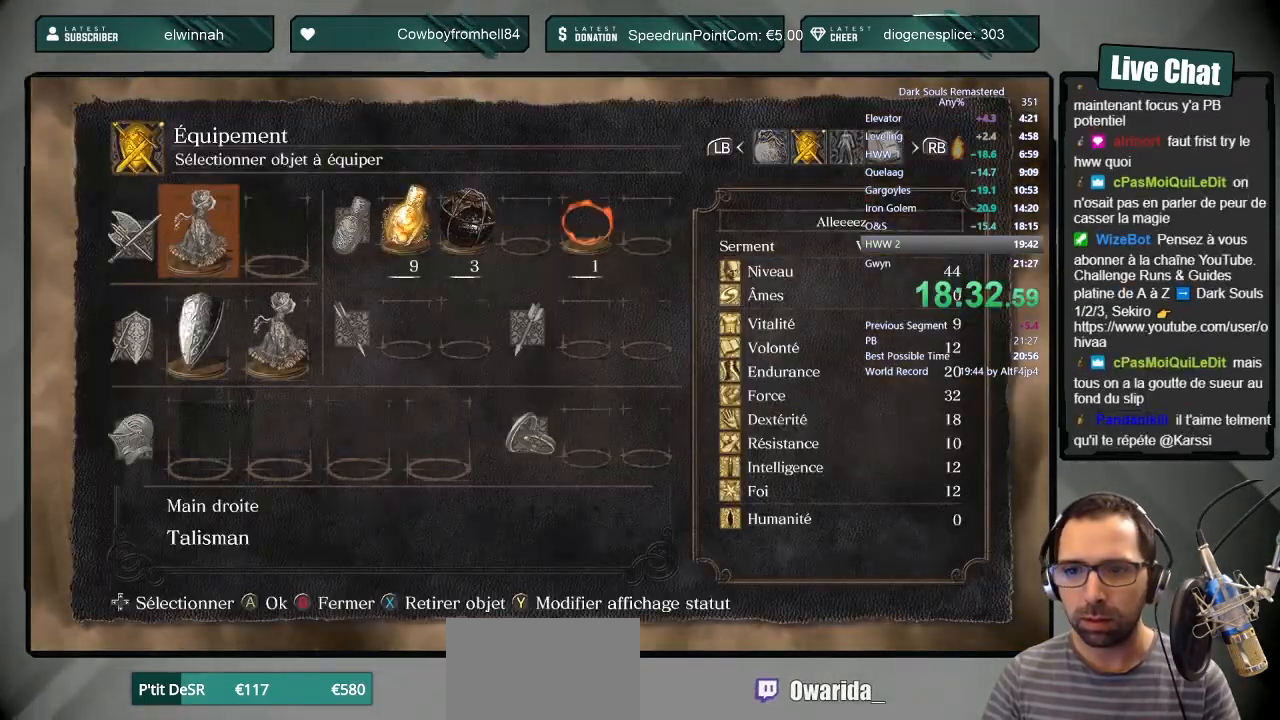
{"buttons": ["DPAD_RIGHT"], "left_stick": "center", "right_stick": "center", "button_events": [[183, "DPAD_RIGHT", "down"], [250, "DPAD_RIGHT", "up"], [317, "DPAD_RIGHT", "down"], [400, "DPAD_RIGHT", "up"], [483, "DPAD_RIGHT", "down"]]}
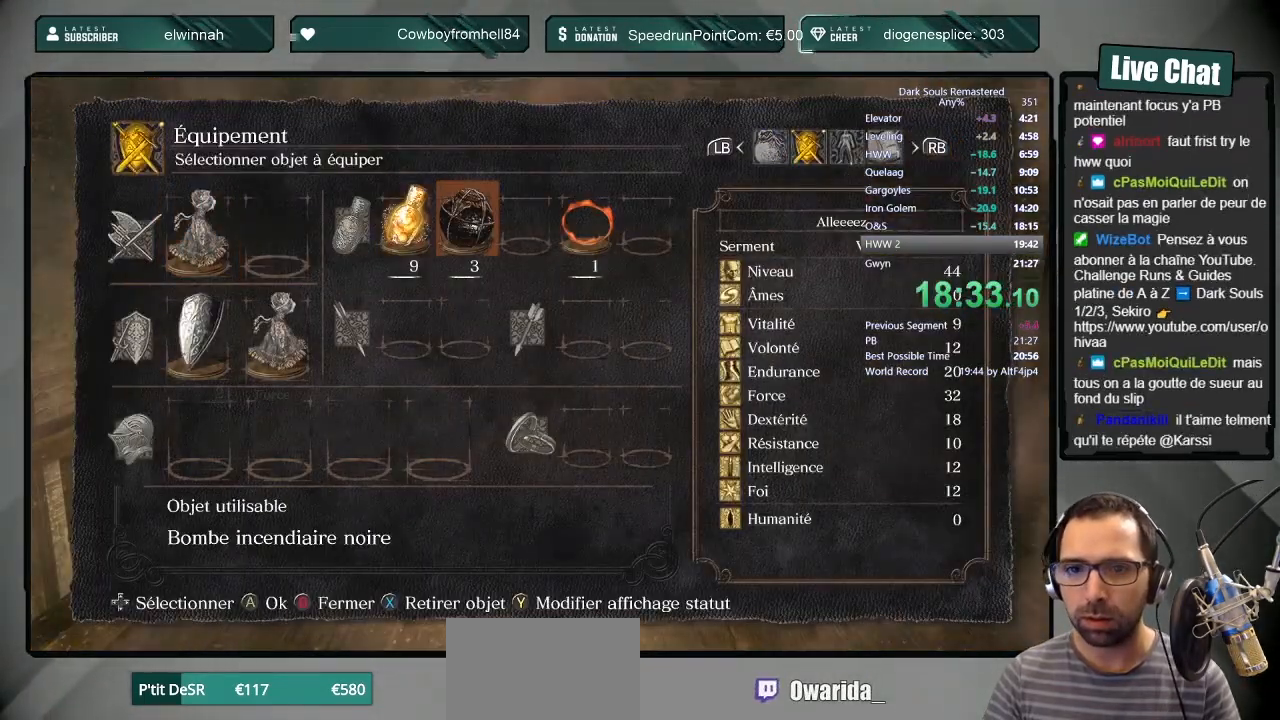
{"buttons": [], "left_stick": "center", "right_stick": "center", "button_events": [[83, "DPAD_RIGHT", "up"], [200, "SQUARE", "down"], [367, "SQUARE", "up"]]}